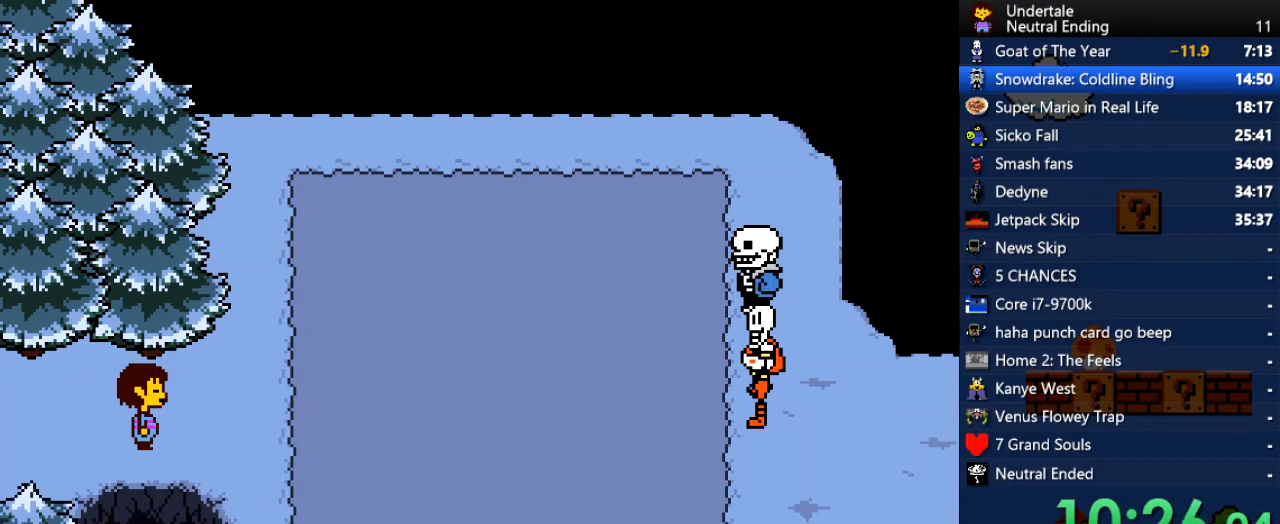
Gameplay with keyboard; each line is a JSON object with the keys held at the frame after it. "events" lists presses ("down") and releases ("up") of "c", "ctrl", "down", "left", "return", "right", "shift", "up", "x" and "z" between this image and that frame as [ms after this image, input, new state], when the widget could be followed in between. No other keys are recorded. Mouse input is not recorded.
{"keys": ["z"], "events": [[38, "x", "up"], [38, "z", "down"], [76, "shift", "down"], [76, "z", "up"], [133, "return", "down"], [170, "return", "up"], [170, "shift", "up"], [208, "x", "down"], [208, "z", "down"], [265, "x", "up"], [265, "z", "up"], [321, "shift", "down"], [359, "return", "down"], [397, "return", "up"], [397, "shift", "up"], [453, "z", "down"]]}
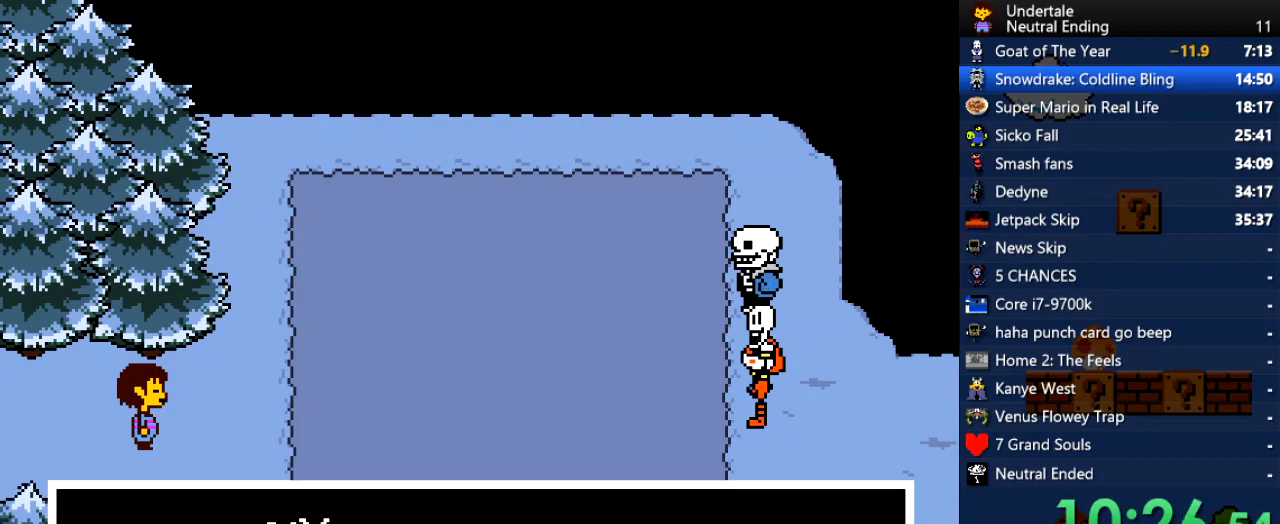
{"keys": ["return", "x", "z"], "events": [[19, "z", "up"], [57, "shift", "down"], [94, "return", "down"], [94, "shift", "up"], [151, "return", "up"], [151, "x", "down"], [208, "x", "up"], [208, "z", "down"], [245, "return", "down"], [245, "shift", "down"], [245, "z", "up"], [283, "shift", "up"], [283, "x", "down"], [283, "z", "down"], [340, "return", "up"], [340, "shift", "down"], [340, "z", "up"], [396, "return", "down"], [396, "shift", "up"], [396, "x", "up"], [396, "z", "down"], [434, "return", "up"], [434, "shift", "down"], [434, "x", "down"], [434, "z", "up"], [472, "return", "down"], [472, "shift", "up"], [472, "z", "down"]]}
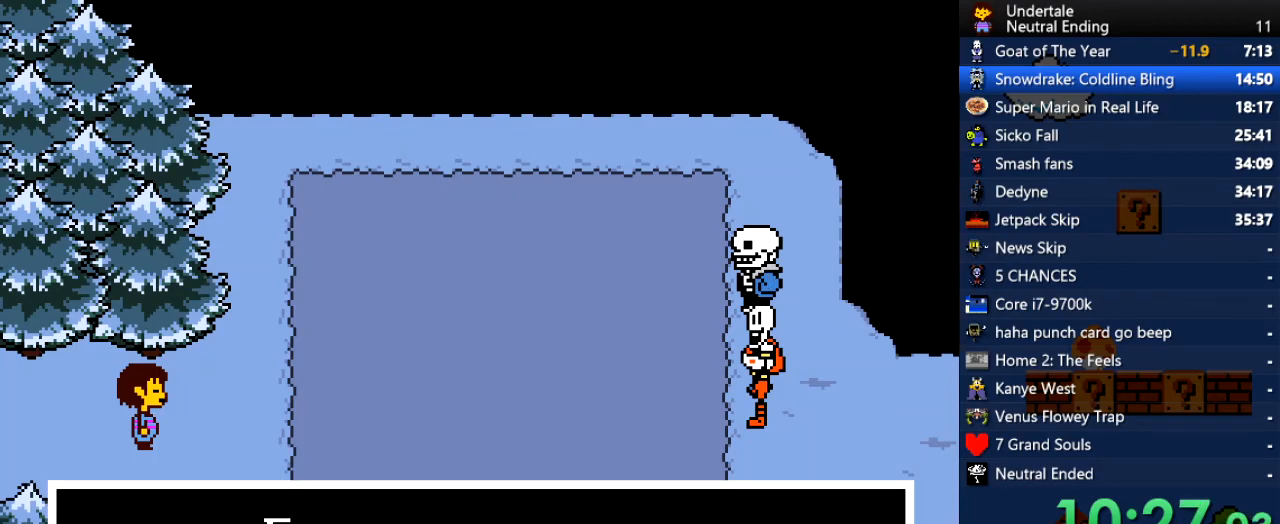
{"keys": ["shift", "x"], "events": [[19, "return", "up"], [19, "shift", "down"], [19, "x", "up"], [19, "z", "up"], [57, "shift", "up"], [57, "x", "down"], [114, "return", "down"], [114, "x", "up"], [114, "z", "down"], [151, "return", "up"], [151, "shift", "down"], [151, "x", "down"], [151, "z", "up"], [208, "return", "down"], [208, "shift", "up"], [208, "x", "up"], [208, "z", "down"], [246, "return", "up"], [246, "shift", "down"], [246, "x", "down"], [246, "z", "up"], [302, "return", "down"], [302, "shift", "up"], [302, "z", "down"], [340, "shift", "down"], [340, "x", "up"], [340, "z", "up"], [397, "return", "up"], [434, "return", "down"], [434, "shift", "up"], [491, "return", "up"], [491, "shift", "down"], [491, "x", "down"]]}
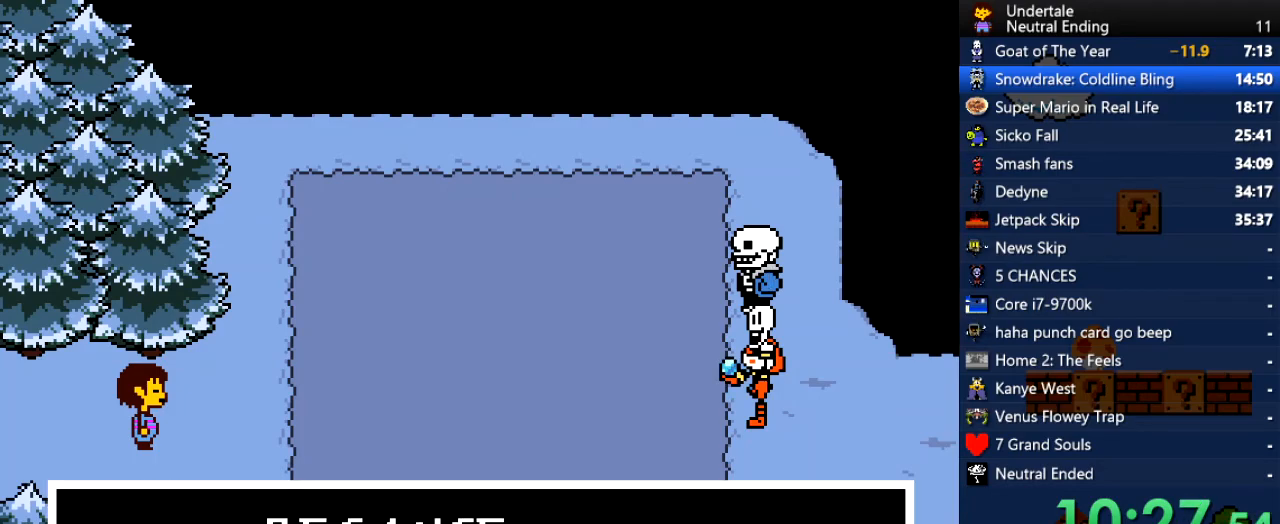
{"keys": ["right", "x"], "events": [[38, "shift", "up"], [38, "x", "up"], [38, "z", "down"], [94, "x", "down"], [94, "z", "up"], [132, "x", "up"], [132, "z", "down"], [189, "right", "down"], [189, "z", "up"], [226, "x", "down"], [283, "x", "up"], [321, "x", "down"], [358, "x", "up"], [358, "z", "down"], [415, "x", "down"], [415, "z", "up"], [453, "x", "up"], [453, "z", "down"], [509, "x", "down"], [509, "z", "up"]]}
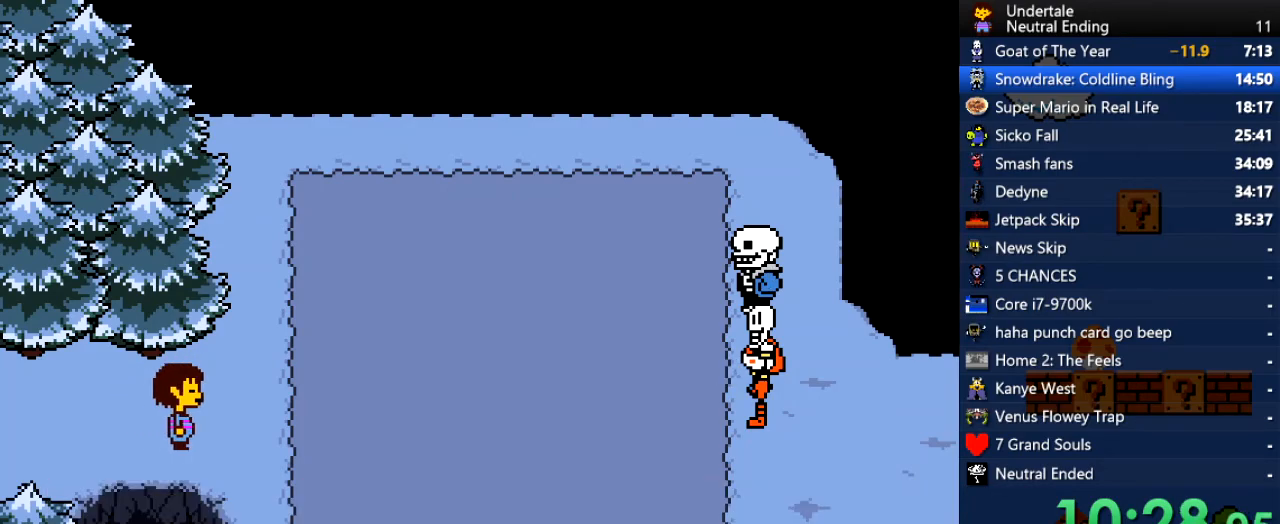
{"keys": ["right"], "events": [[38, "z", "down"], [95, "x", "up"], [151, "x", "down"], [151, "z", "up"], [189, "x", "up"]]}
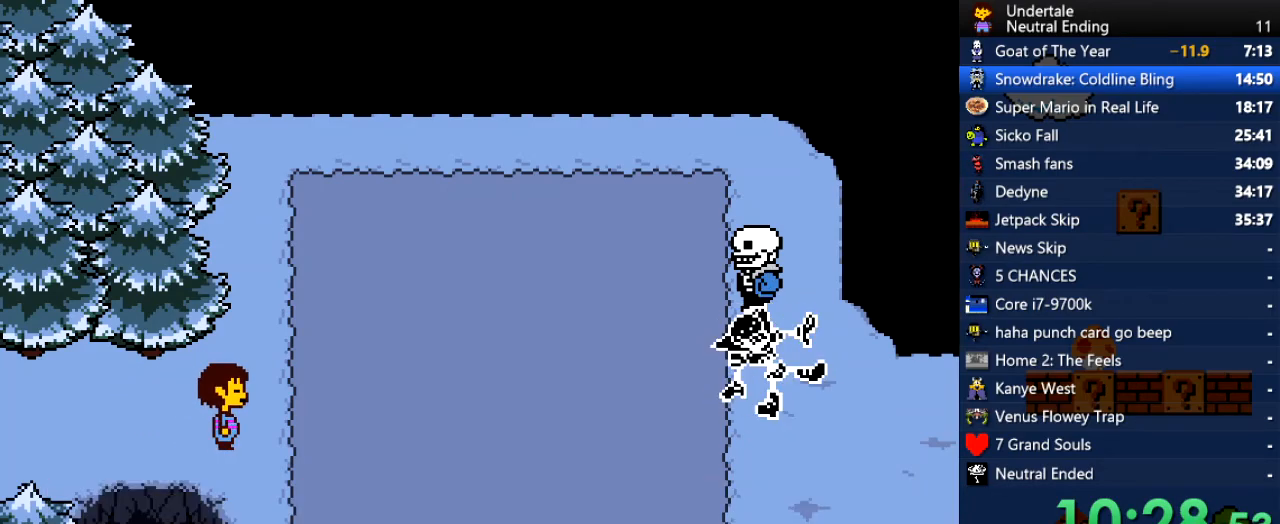
{"keys": [], "events": [[75, "right", "up"]]}
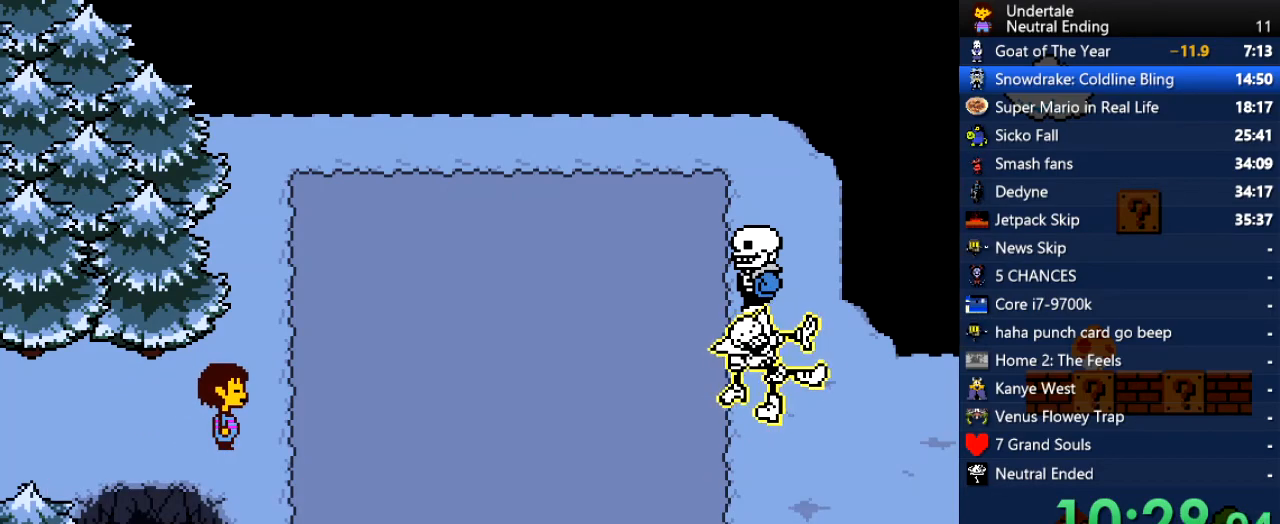
{"keys": ["x"], "events": [[133, "x", "down"], [133, "z", "down"], [170, "shift", "down"], [170, "x", "up"], [227, "return", "down"], [227, "shift", "up"], [227, "z", "up"], [265, "return", "up"], [491, "x", "down"]]}
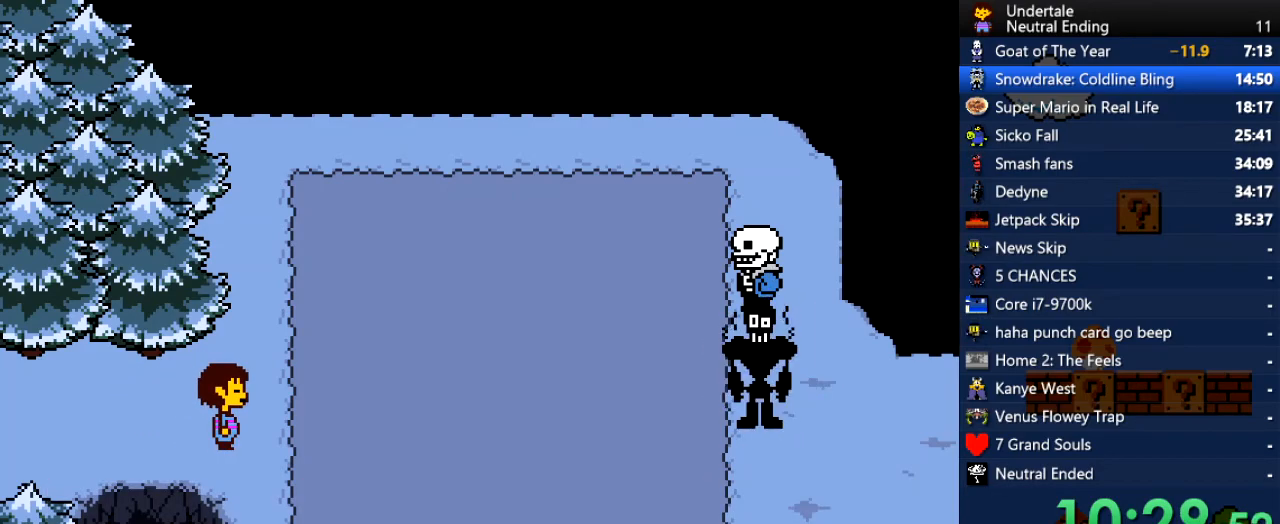
{"keys": [], "events": [[57, "shift", "down"], [57, "x", "up"], [57, "z", "down"], [113, "return", "down"], [113, "z", "up"], [151, "return", "up"], [151, "shift", "up"]]}
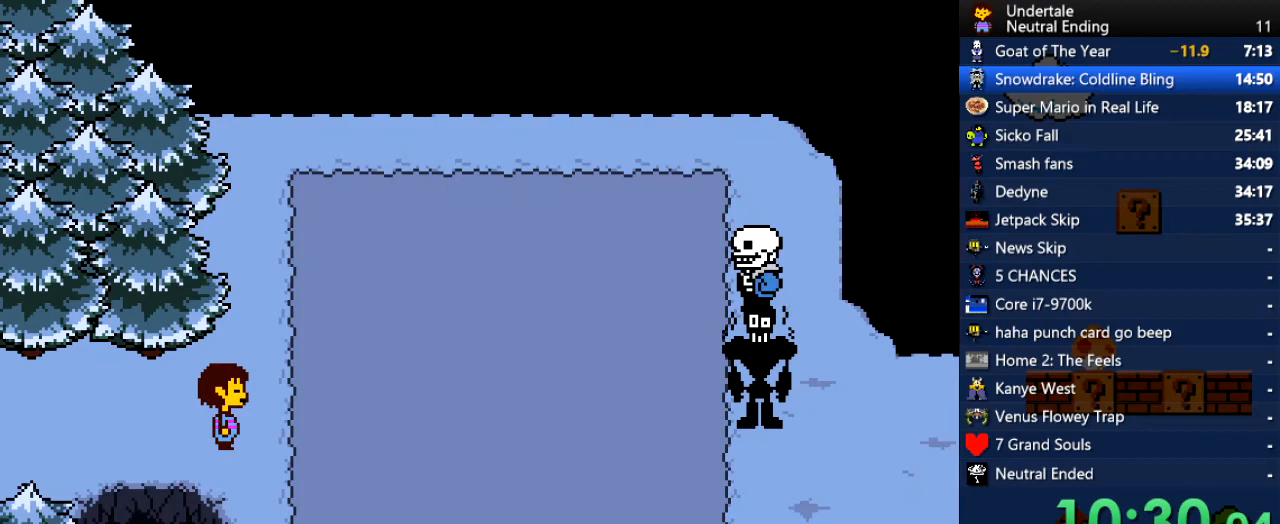
{"keys": [], "events": [[302, "x", "down"], [340, "z", "down"], [397, "shift", "down"], [397, "x", "up"], [434, "return", "down"], [434, "z", "up"], [491, "return", "up"], [491, "shift", "up"]]}
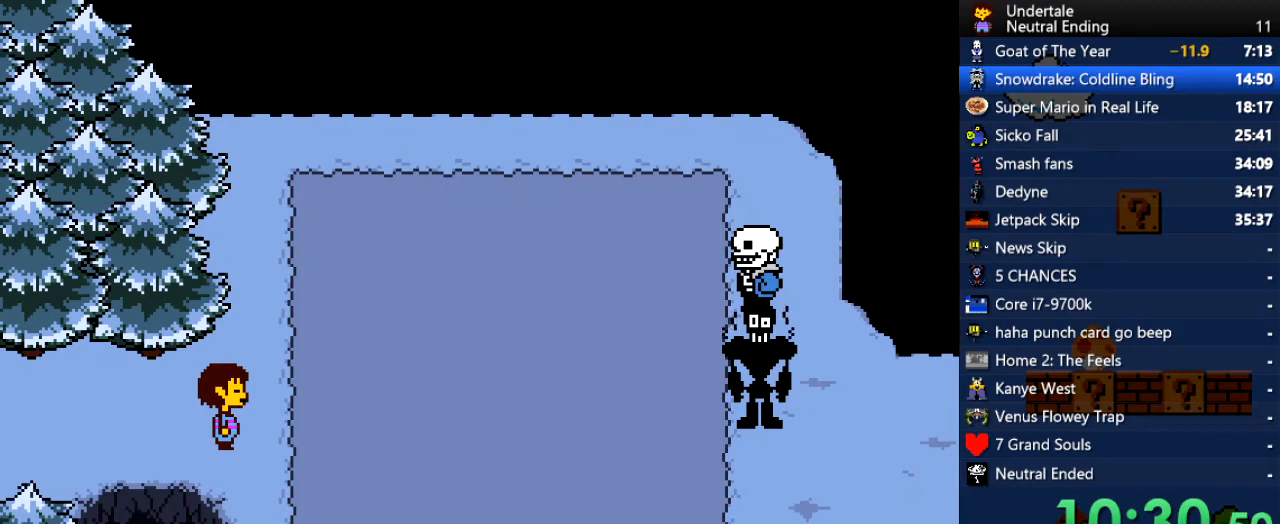
{"keys": ["x", "z"], "events": [[94, "x", "down"], [94, "z", "down"], [132, "shift", "down"], [132, "x", "up"], [189, "return", "down"], [189, "z", "up"], [226, "return", "up"], [226, "shift", "up"], [264, "x", "down"], [321, "x", "up"], [321, "z", "down"], [358, "shift", "down"], [415, "return", "down"], [415, "z", "up"], [453, "return", "up"], [453, "shift", "up"], [453, "x", "down"], [491, "z", "down"]]}
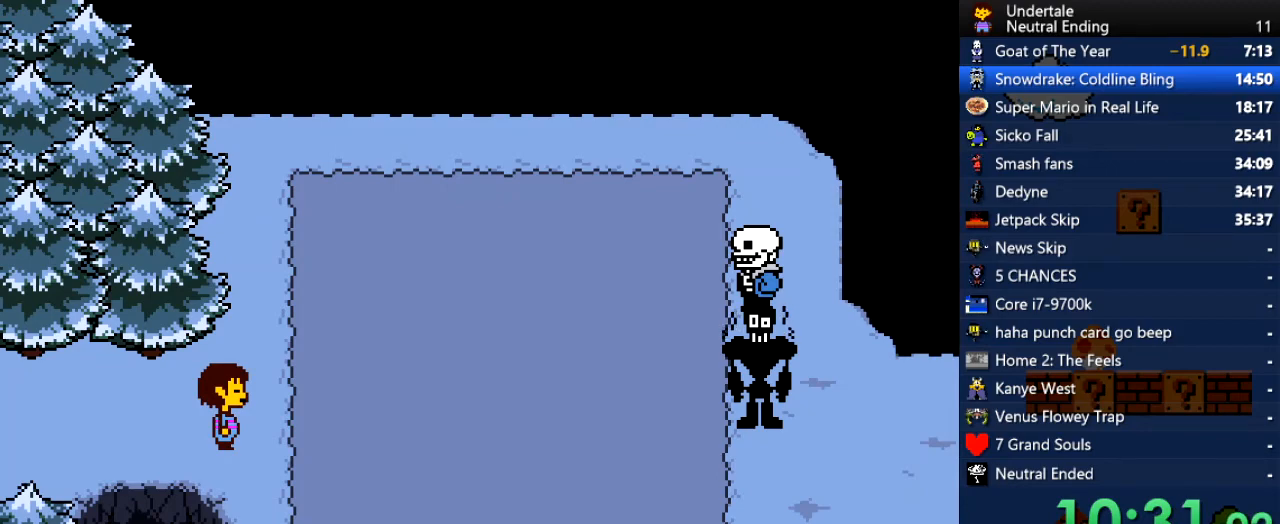
{"keys": ["z"], "events": [[38, "x", "up"], [95, "shift", "down"], [95, "z", "up"], [133, "return", "down"], [133, "shift", "up"], [189, "return", "up"], [189, "x", "down"], [227, "x", "up"], [227, "z", "down"], [283, "z", "up"], [321, "return", "down"], [321, "shift", "down"], [378, "shift", "up"], [378, "x", "down"], [416, "return", "up"], [416, "z", "down"], [472, "x", "up"]]}
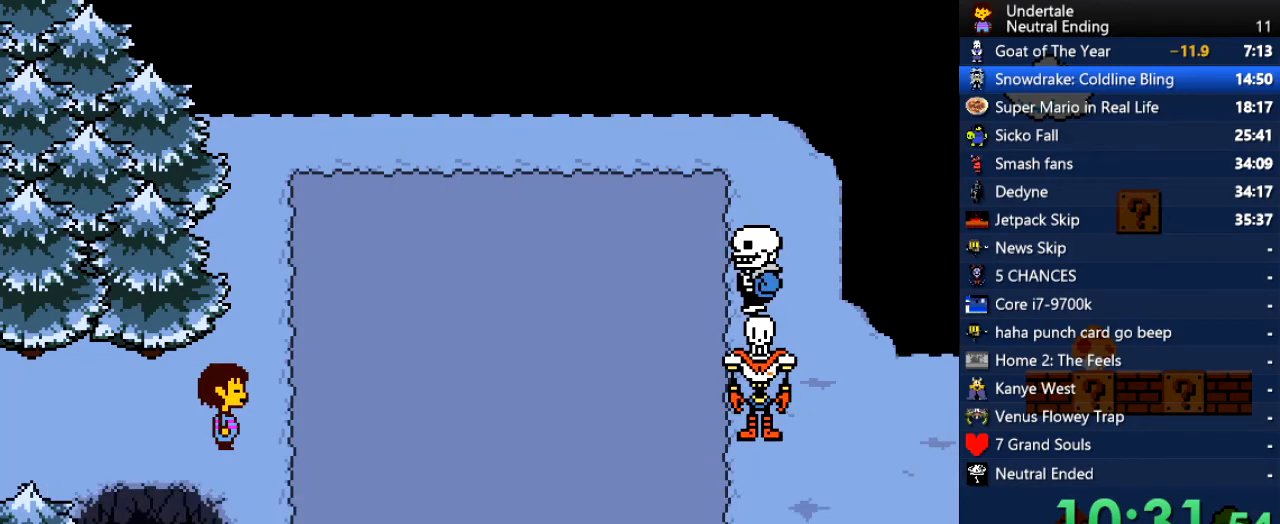
{"keys": [], "events": [[38, "shift", "down"], [38, "z", "up"], [75, "return", "down"], [75, "shift", "up"], [113, "return", "up"]]}
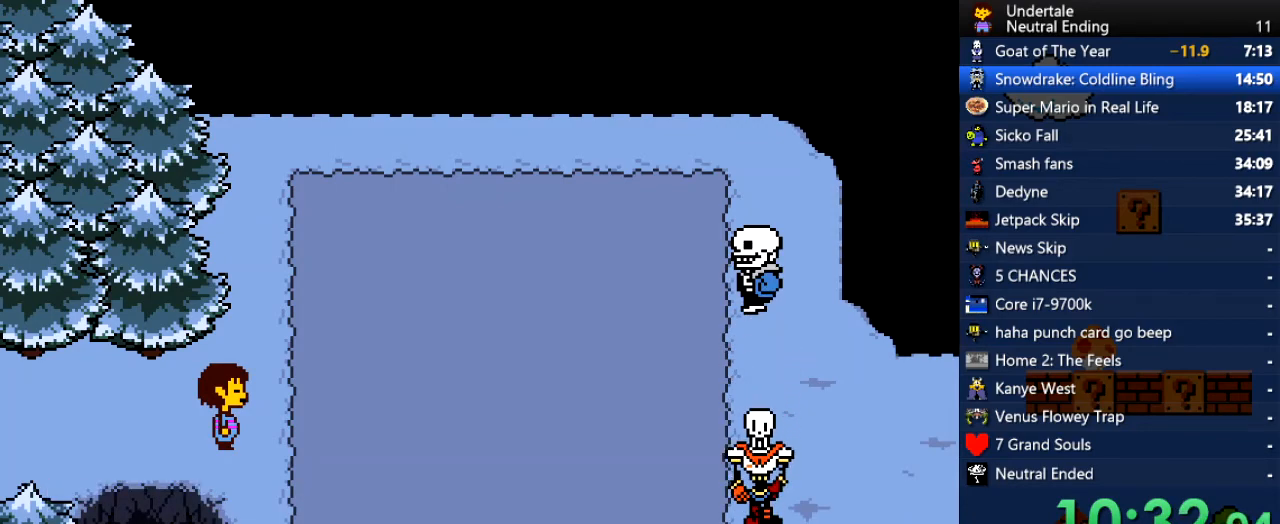
{"keys": [], "events": []}
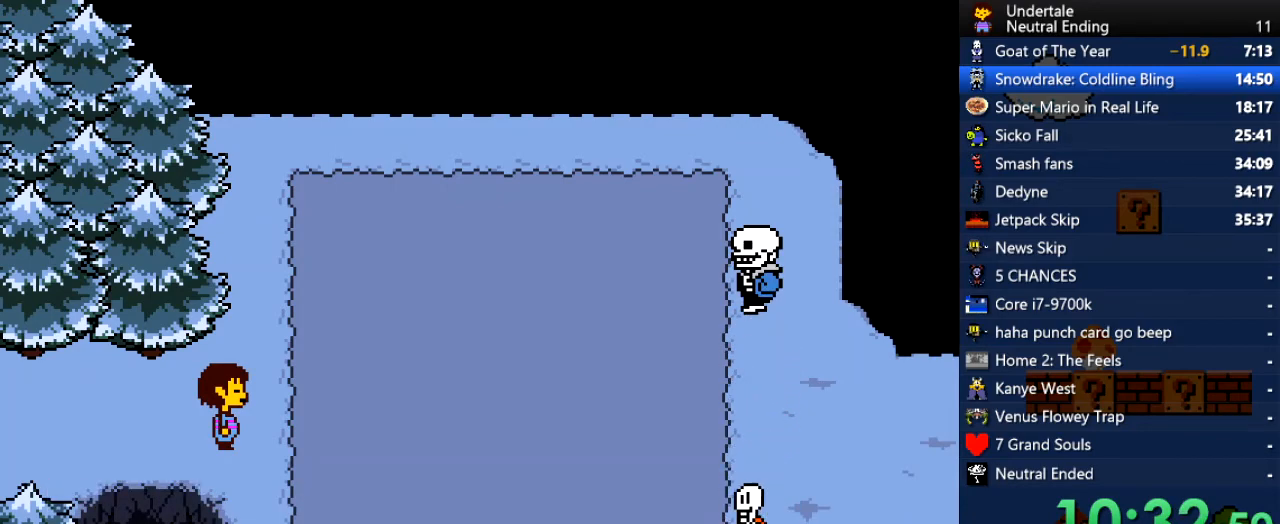
{"keys": [], "events": []}
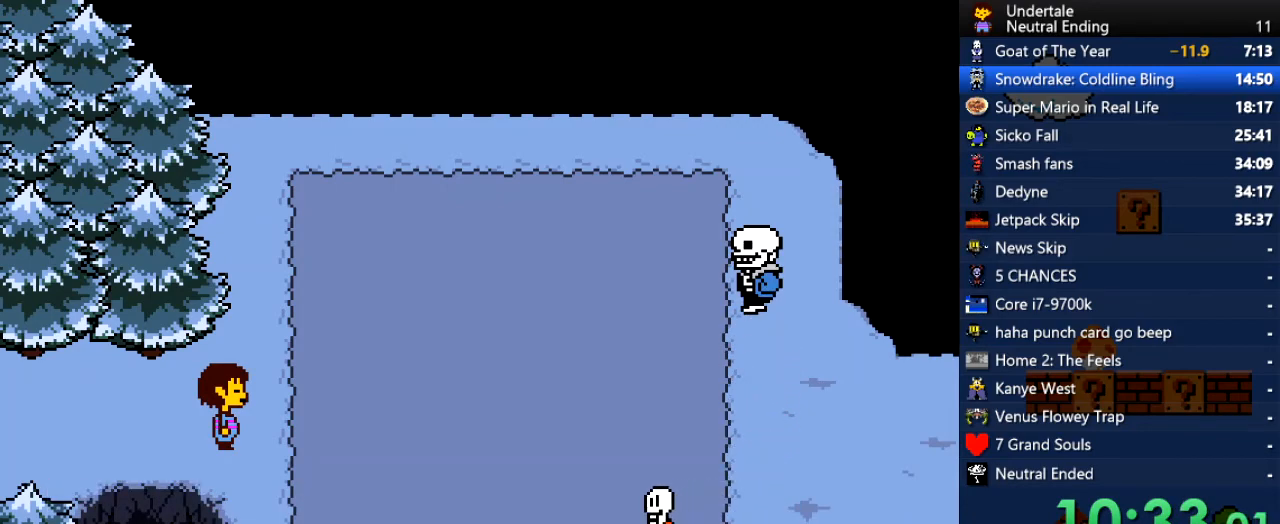
{"keys": [], "events": []}
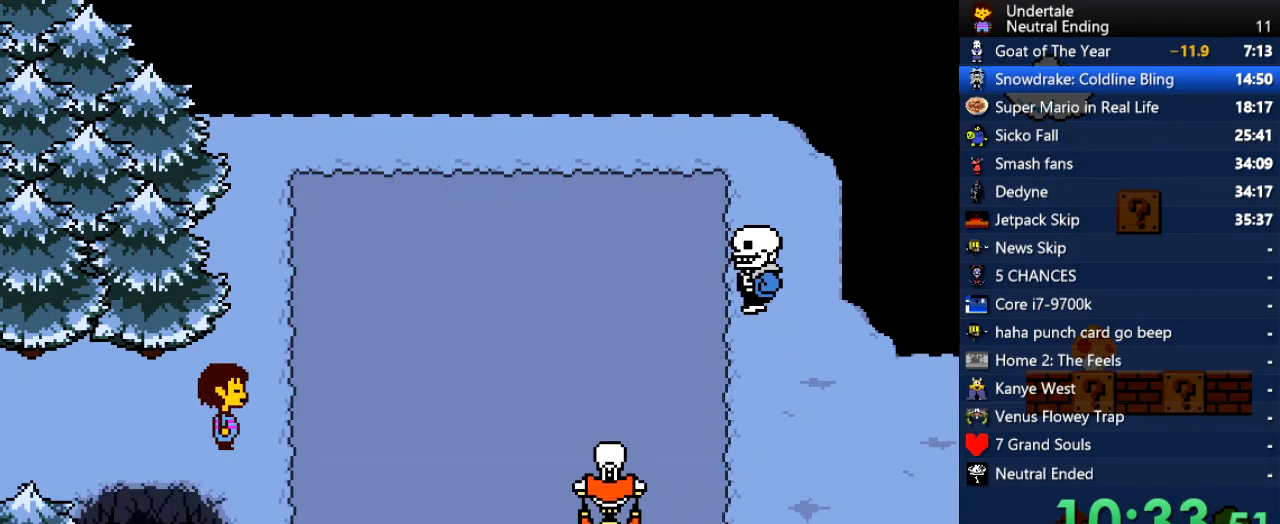
{"keys": [], "events": []}
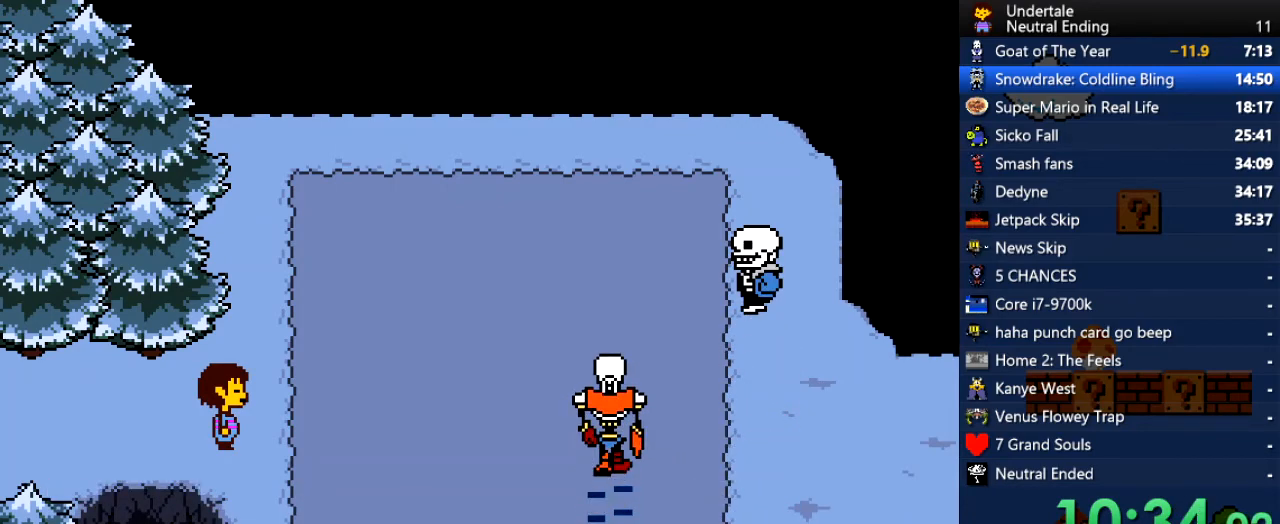
{"keys": [], "events": []}
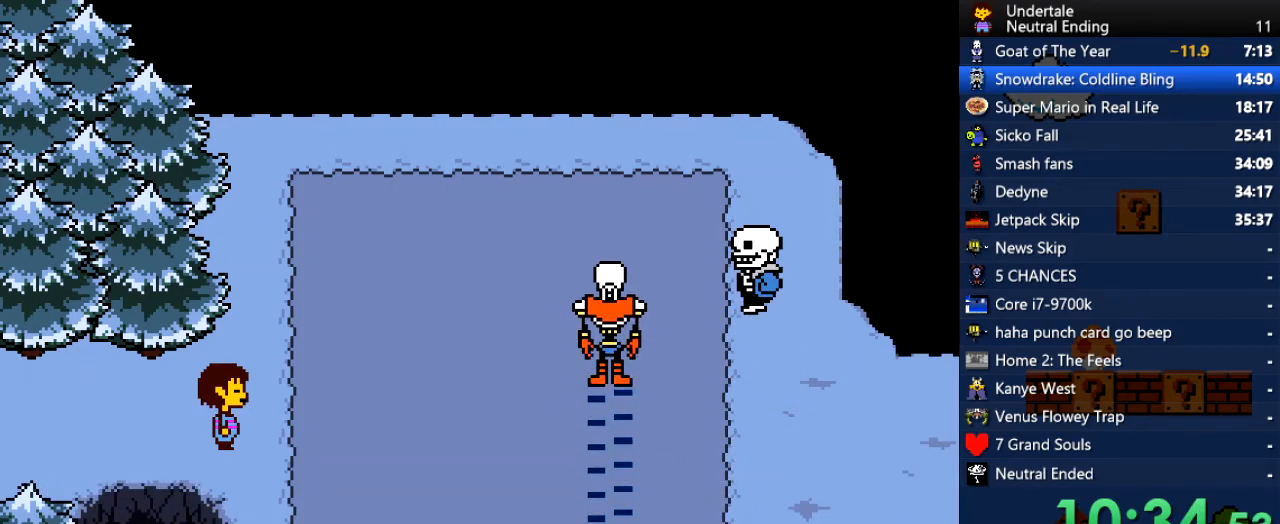
{"keys": [], "events": []}
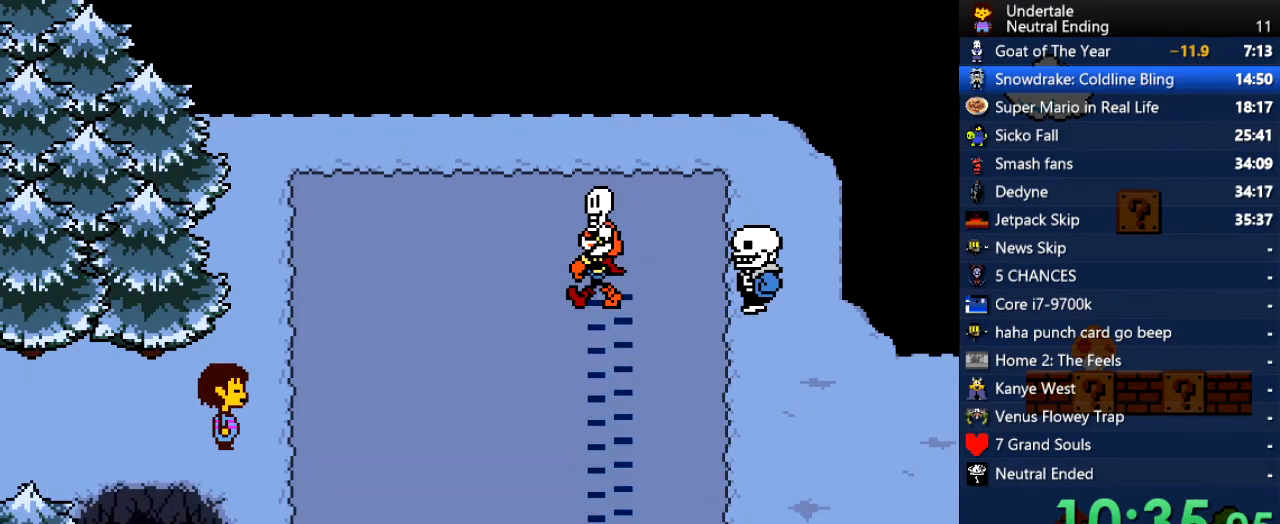
{"keys": [], "events": []}
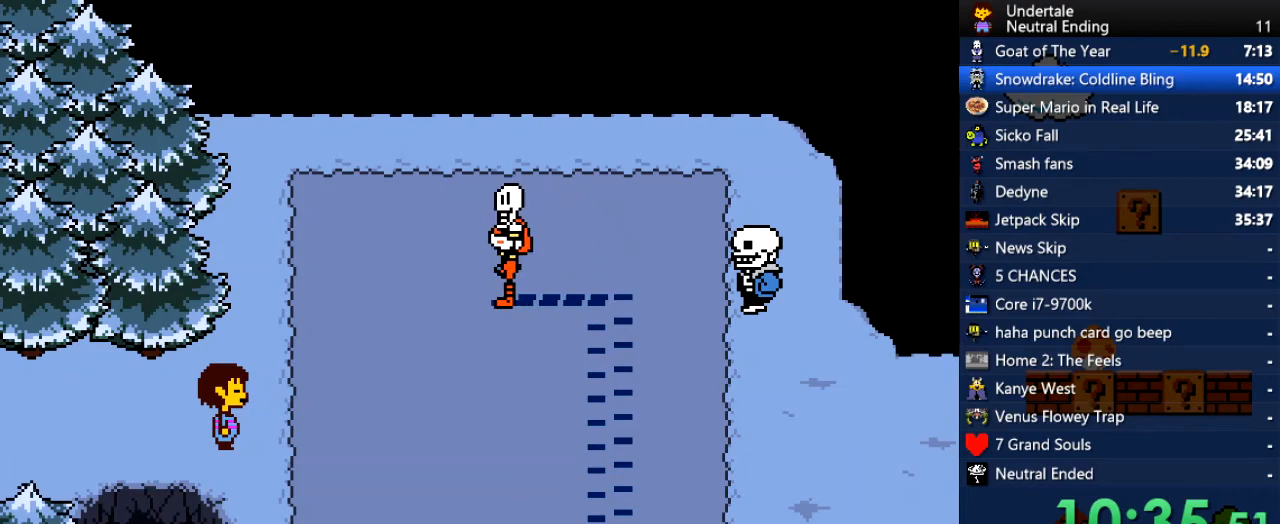
{"keys": ["right"], "events": [[396, "right", "down"]]}
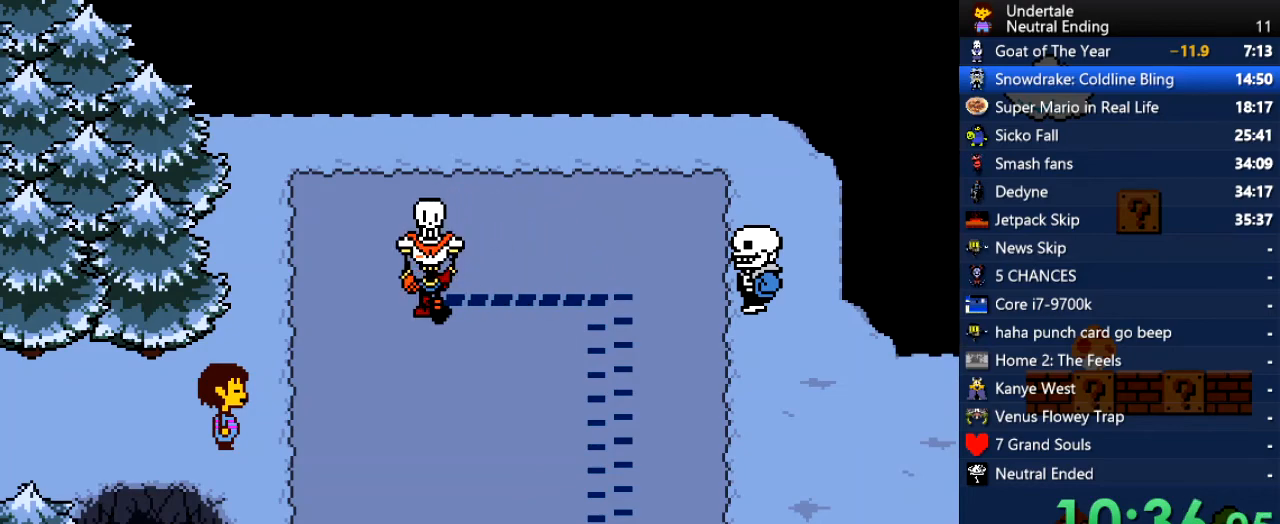
{"keys": ["right"], "events": []}
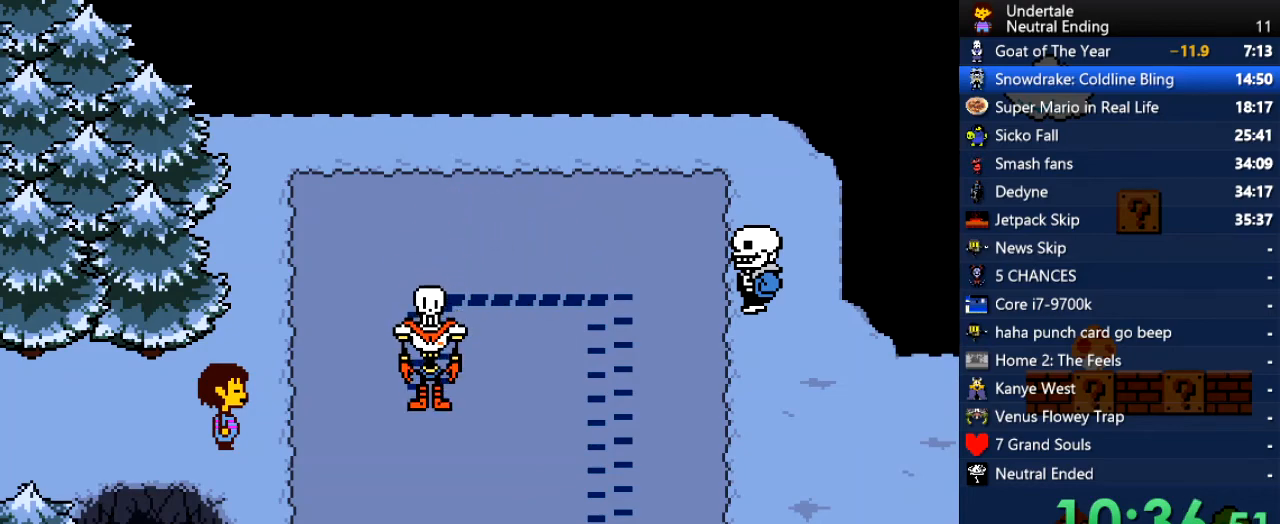
{"keys": ["right"], "events": [[132, "z", "down"], [189, "z", "up"], [226, "shift", "down"], [283, "return", "down"], [283, "shift", "up"], [283, "x", "down"], [321, "return", "up"], [321, "x", "up"], [358, "z", "down"], [415, "shift", "down"], [453, "return", "down"], [453, "z", "up"], [509, "return", "up"], [509, "shift", "up"]]}
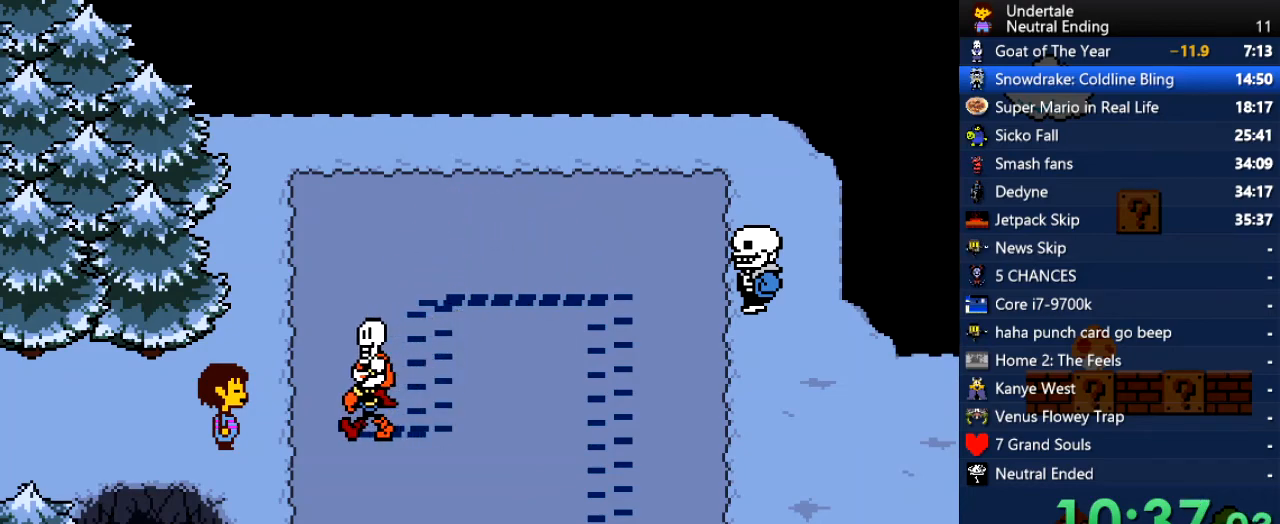
{"keys": ["right", "x", "z"], "events": [[57, "x", "down"], [95, "x", "up"], [95, "z", "down"], [133, "shift", "down"], [133, "z", "up"], [189, "return", "down"], [189, "shift", "up"], [227, "return", "up"], [227, "x", "down"], [283, "z", "down"], [321, "shift", "down"], [321, "x", "up"], [378, "return", "down"], [378, "z", "up"], [416, "shift", "up"], [416, "x", "down"], [472, "return", "up"], [472, "z", "down"]]}
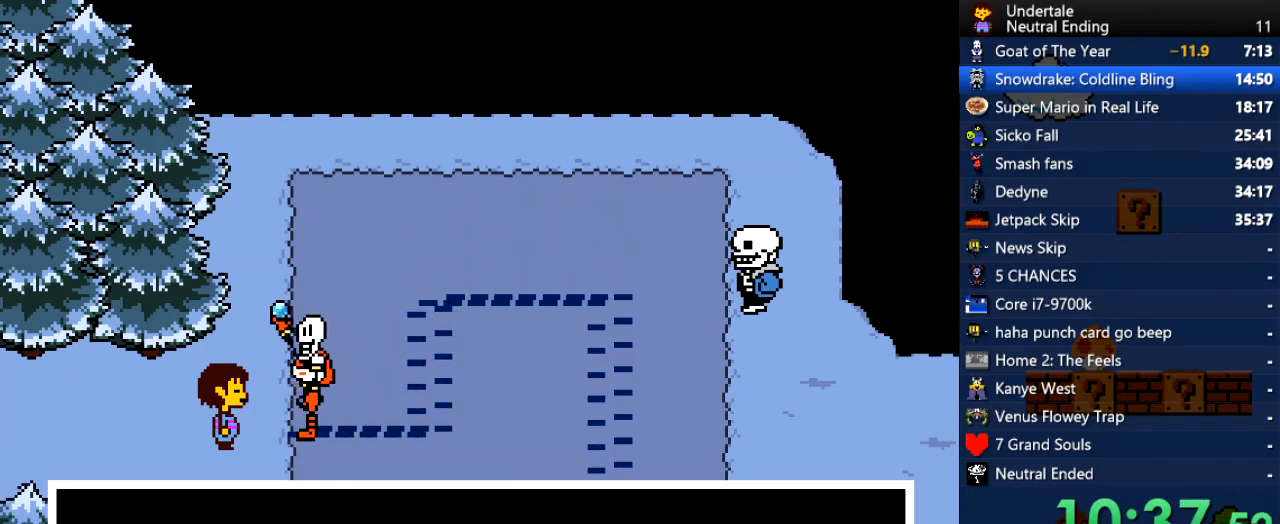
{"keys": ["right"], "events": [[38, "x", "up"], [75, "return", "down"], [75, "shift", "down"], [75, "z", "up"], [113, "shift", "up"], [170, "return", "up"], [170, "x", "down"], [208, "x", "up"]]}
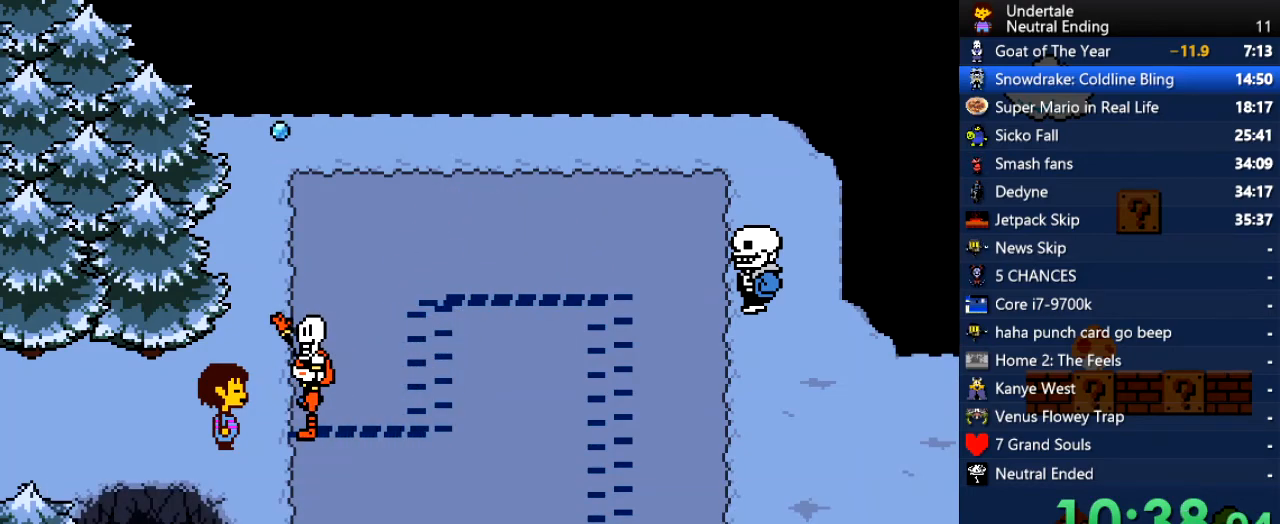
{"keys": ["right"], "events": []}
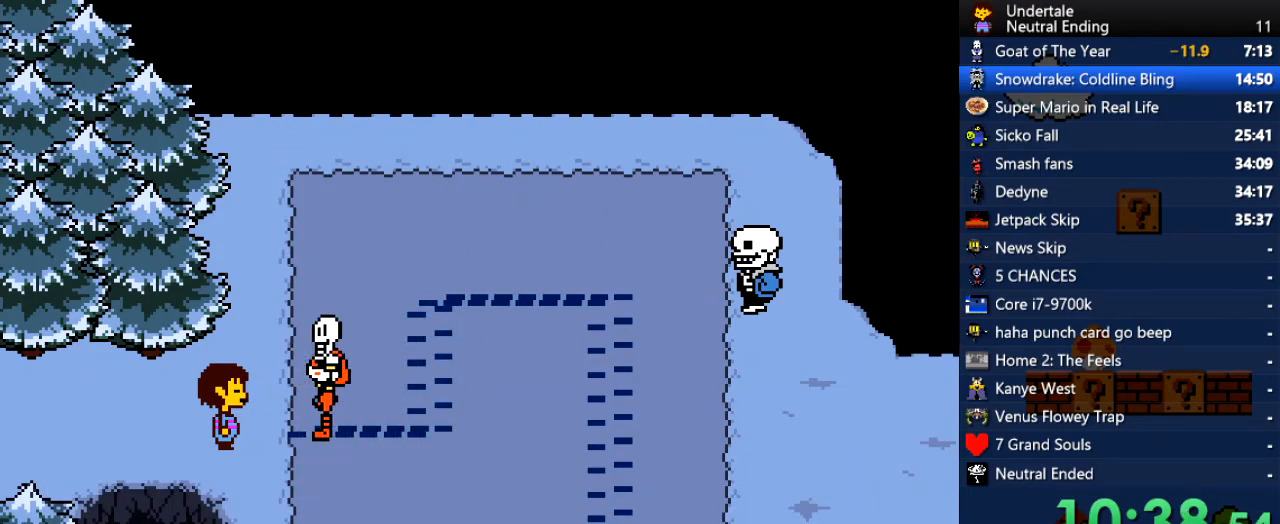
{"keys": ["right"], "events": []}
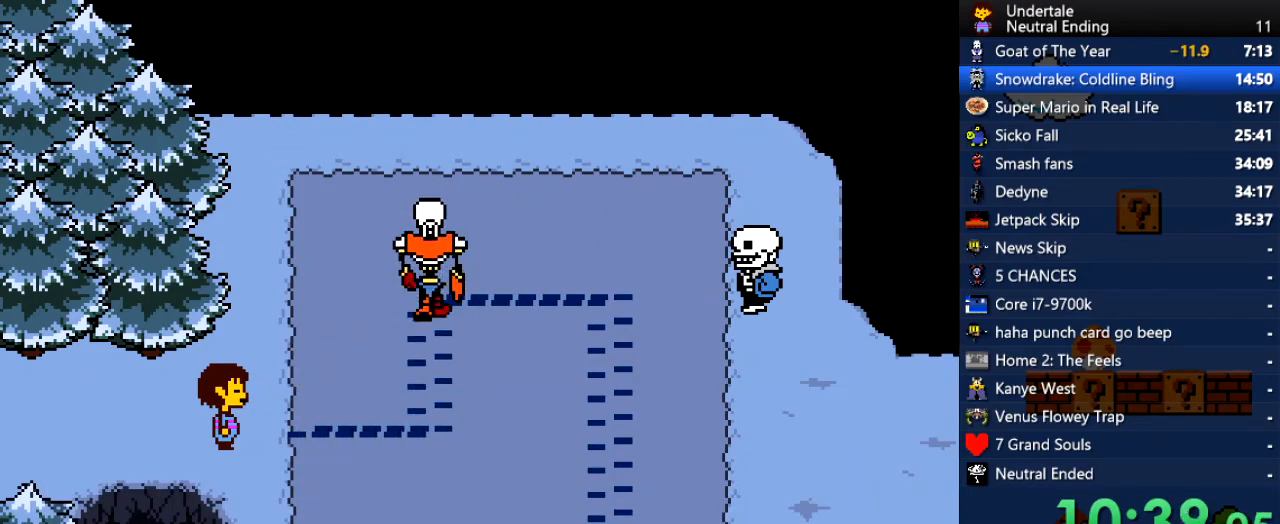
{"keys": ["right"], "events": []}
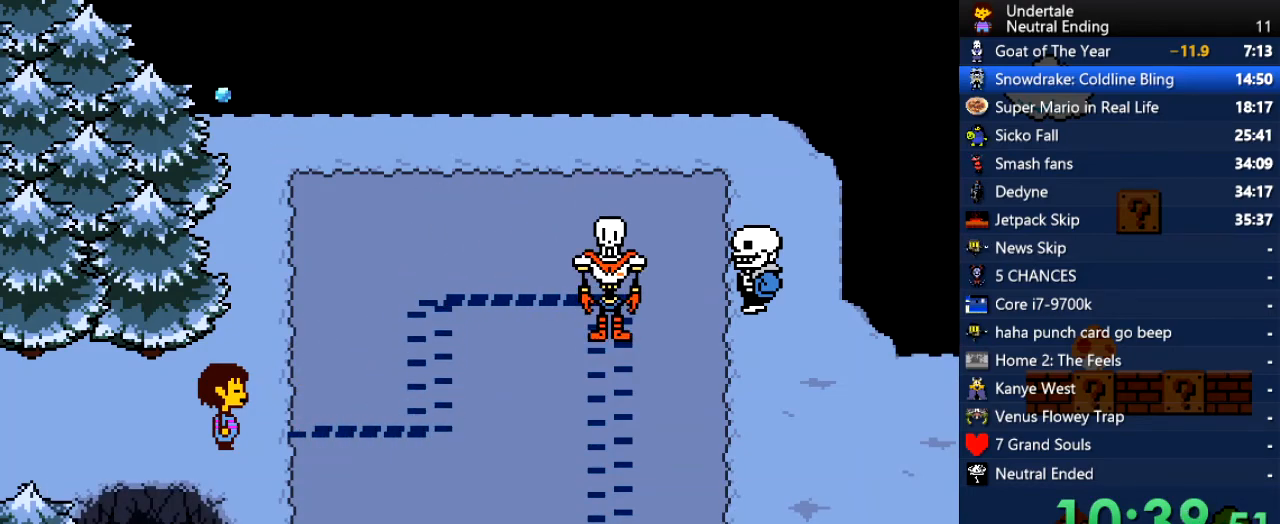
{"keys": ["right", "x"], "events": [[509, "x", "down"]]}
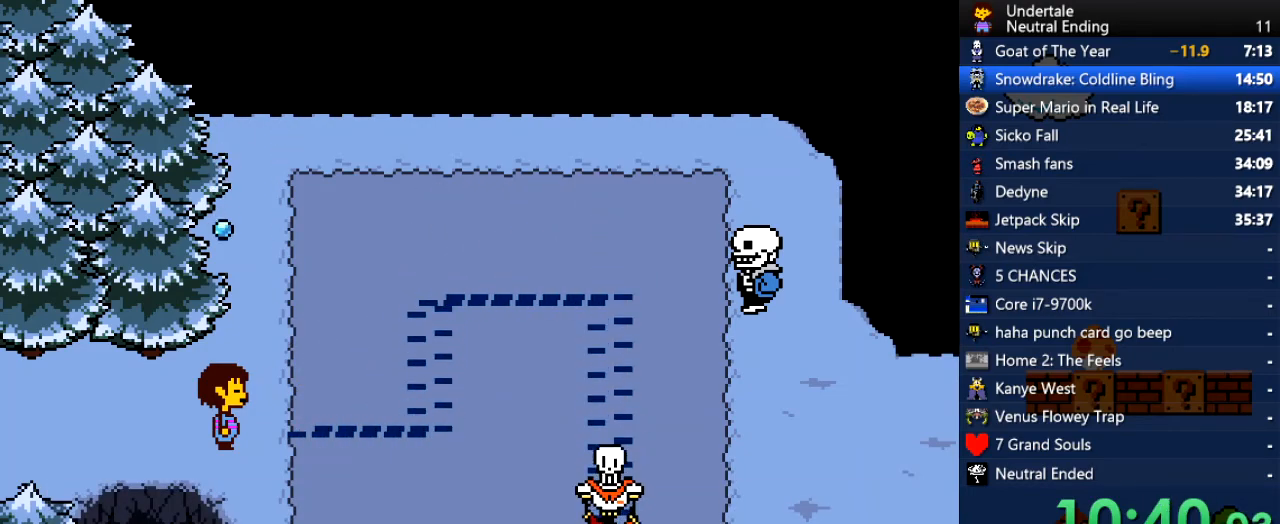
{"keys": ["right"], "events": [[57, "x", "up"], [57, "z", "down"], [133, "shift", "down"], [133, "z", "up"], [189, "return", "down"], [227, "shift", "up"], [227, "x", "down"], [283, "return", "up"], [283, "z", "down"], [321, "x", "up"], [378, "shift", "down"], [378, "z", "up"], [416, "return", "down"], [472, "return", "up"], [472, "shift", "up"]]}